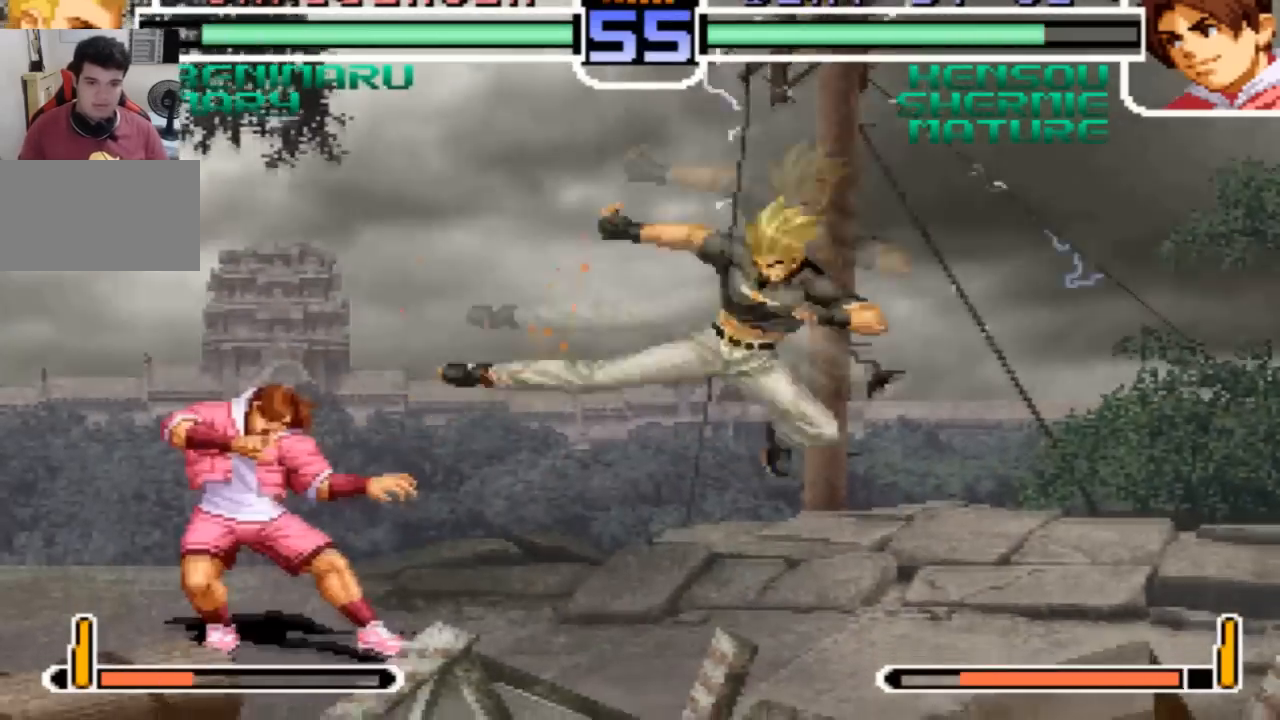
Gameplay with a controller (arcade stick); each line is a JSON object with the inputs held at the frame after it. "events" lists button and stick changes between this image and that frame as [ms after this image, input, new state], when the widget could be followed in between. Not read: L3 R3.
{"buttons": [], "left_stick": "left"}
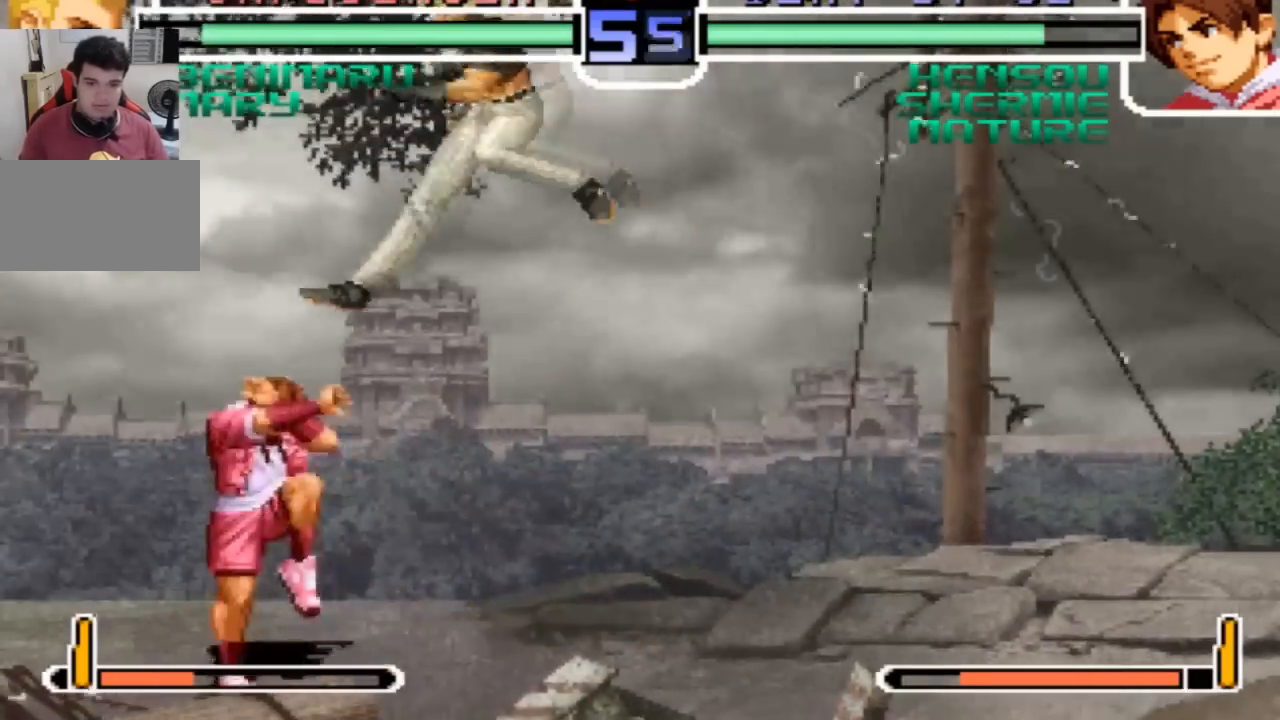
{"buttons": [], "left_stick": "down-left", "events": [[433, "left_stick", "down-left"]]}
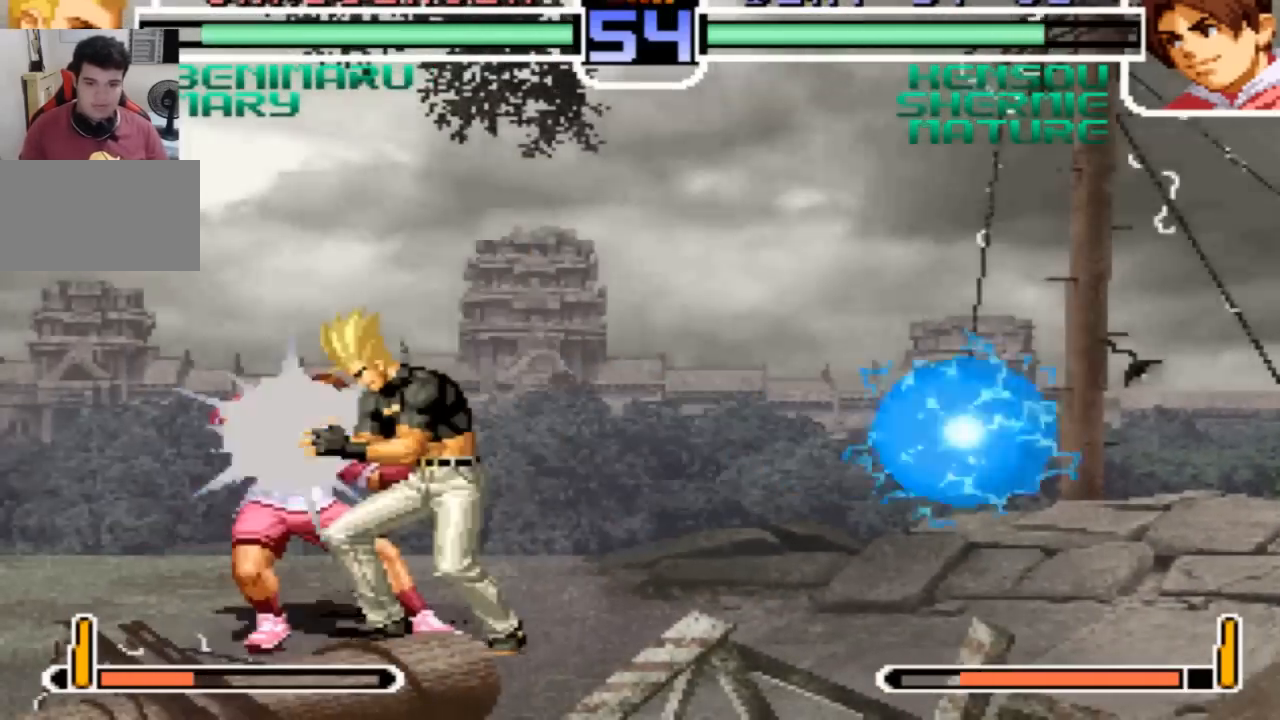
{"buttons": ["CROSS"], "left_stick": "center", "events": [[434, "SQUARE", "down"], [501, "CROSS", "down"], [501, "SQUARE", "up"], [501, "left_stick", "center"]]}
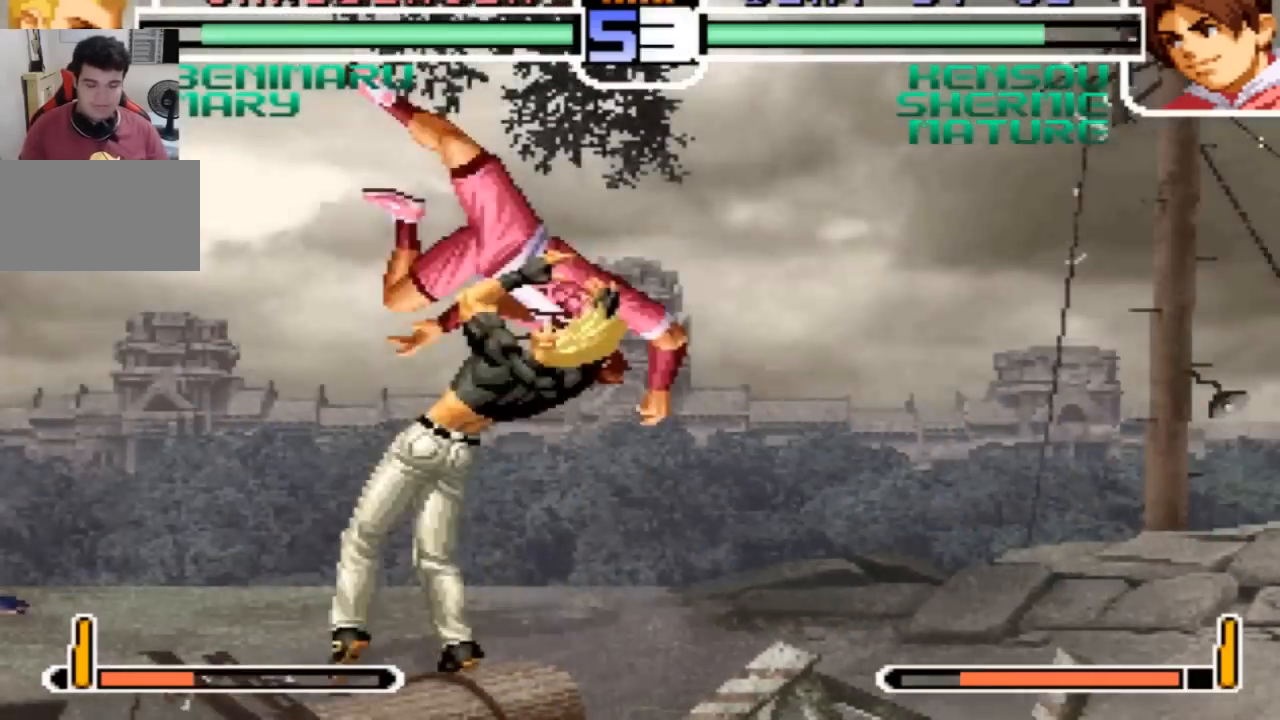
{"buttons": ["SQUARE"], "left_stick": "center", "events": [[66, "SQUARE", "down"], [66, "TRIANGLE", "down"], [133, "CROSS", "up"], [133, "SQUARE", "up"], [133, "TRIANGLE", "up"], [500, "SQUARE", "down"]]}
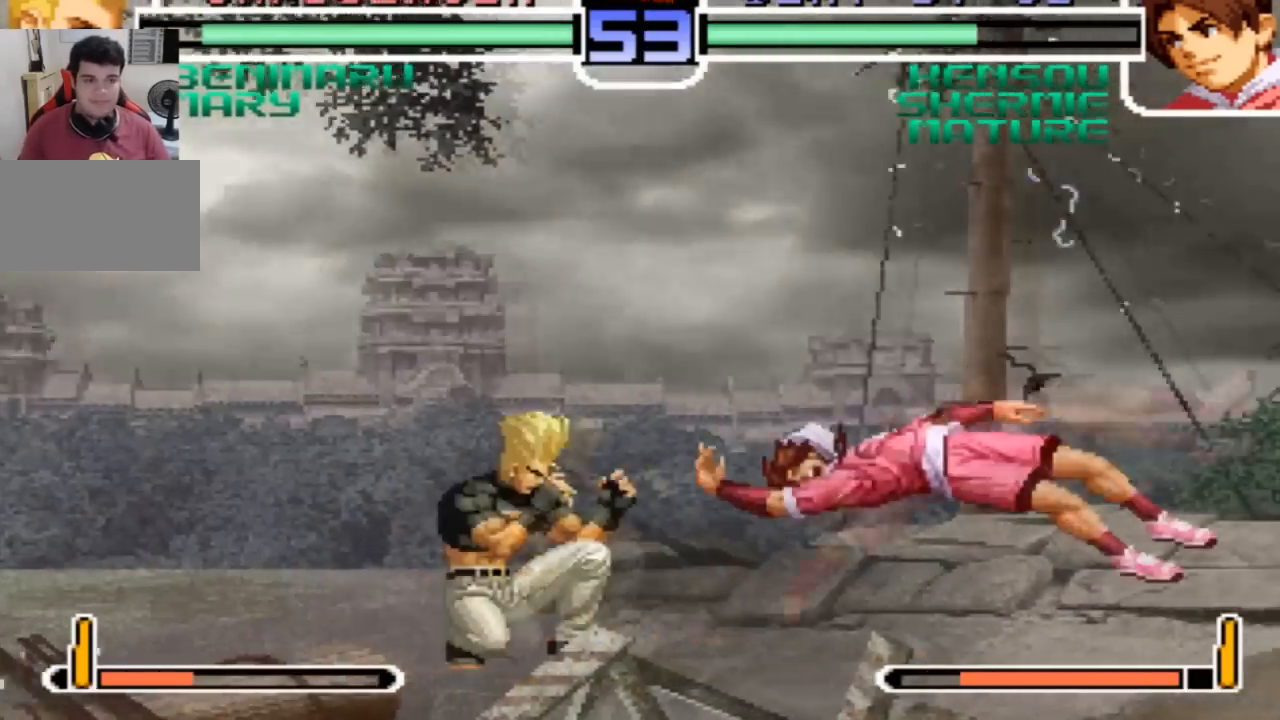
{"buttons": [], "left_stick": "center", "events": [[33, "SQUARE", "up"], [267, "SQUARE", "down"], [300, "CROSS", "down"], [334, "SQUARE", "up"], [367, "CROSS", "up"]]}
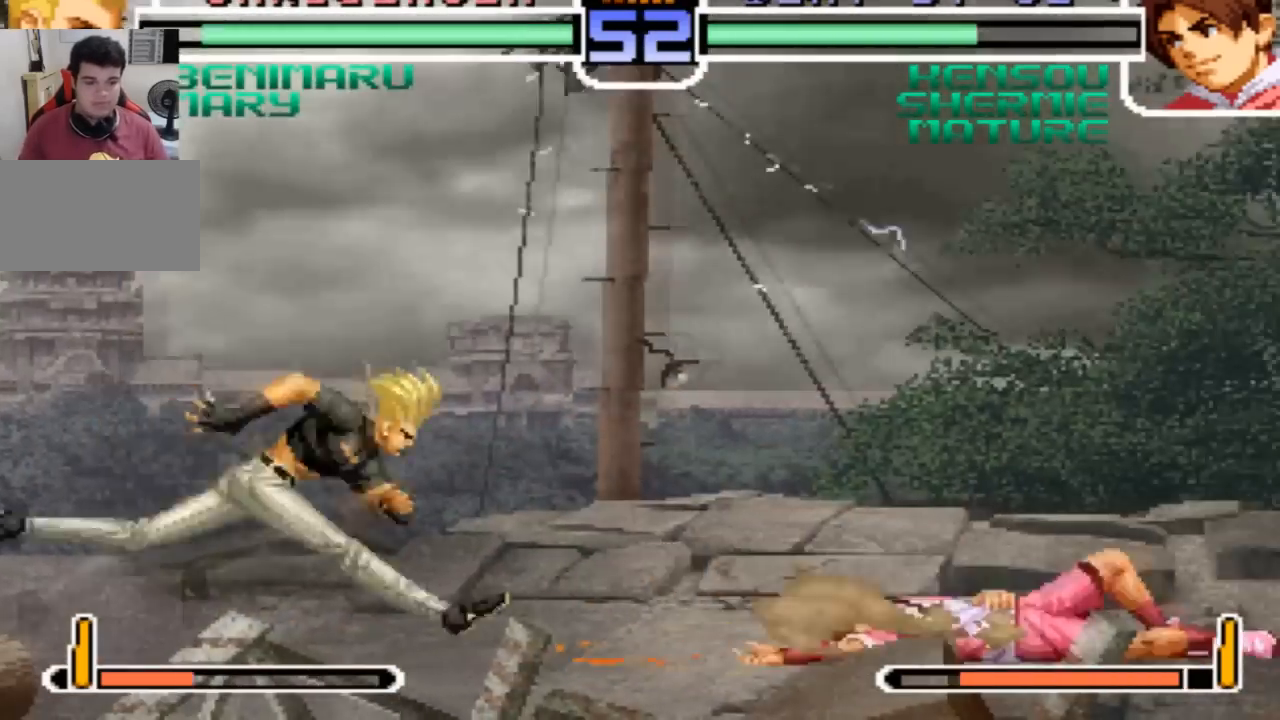
{"buttons": ["CROSS"], "left_stick": "down-right", "events": [[333, "left_stick", "right"], [433, "left_stick", "down"], [500, "CROSS", "down"], [500, "left_stick", "down-right"]]}
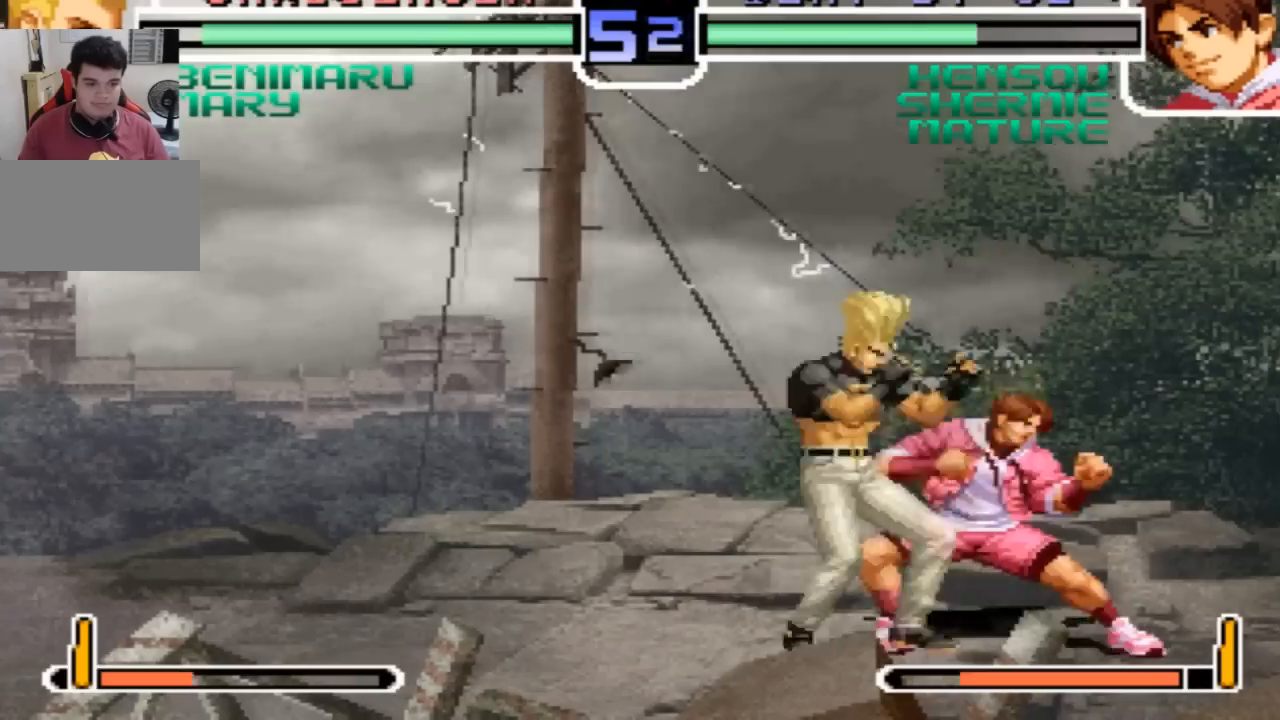
{"buttons": [], "left_stick": "down-right"}
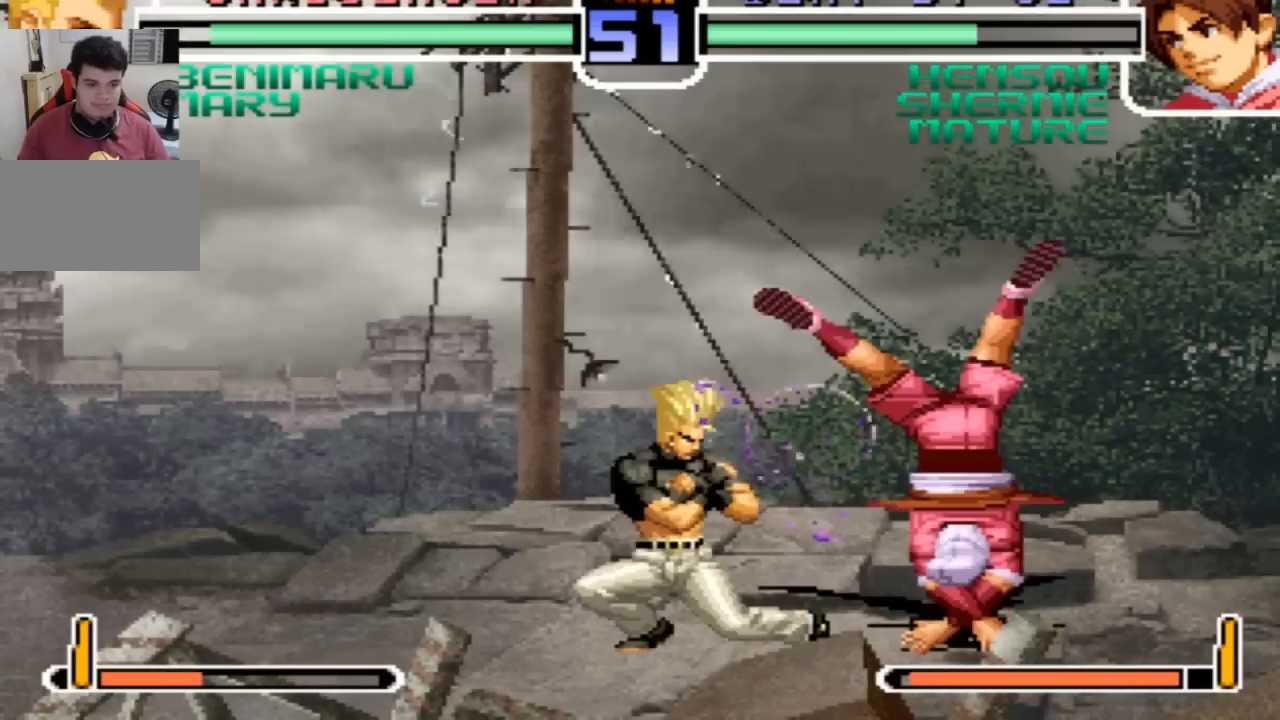
{"buttons": [], "left_stick": "down-right", "events": []}
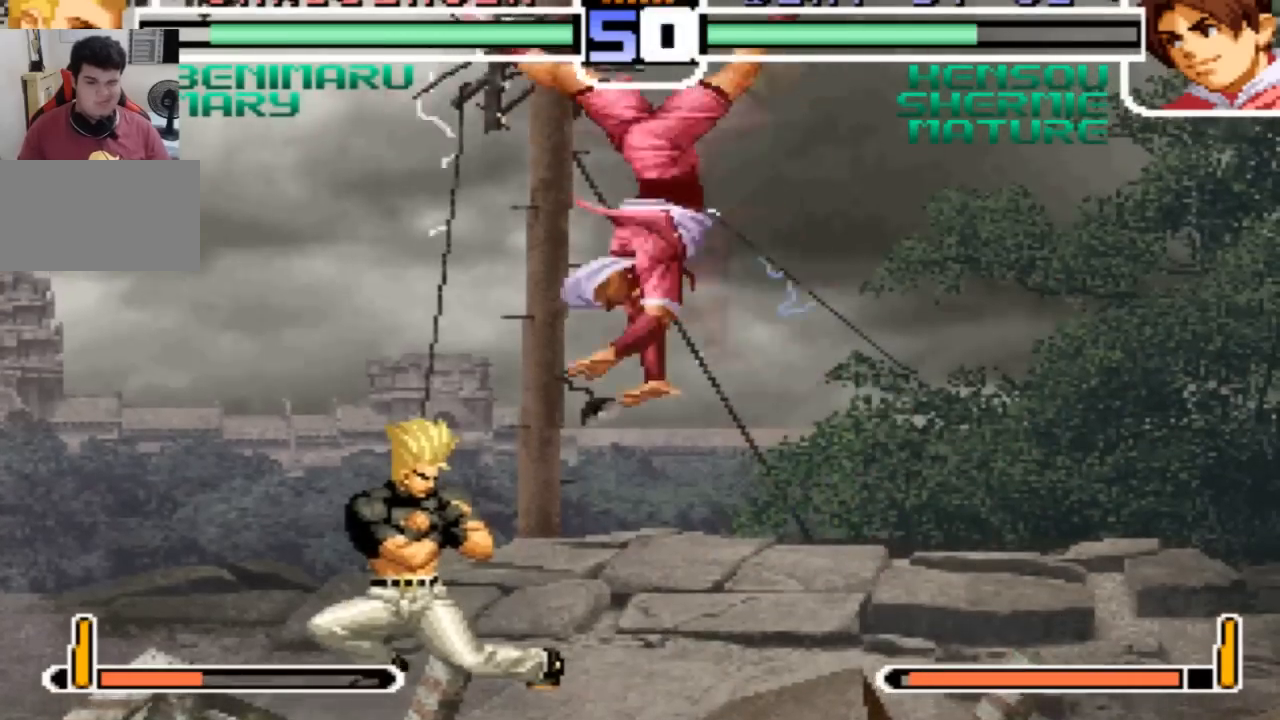
{"buttons": [], "left_stick": "down-right", "events": []}
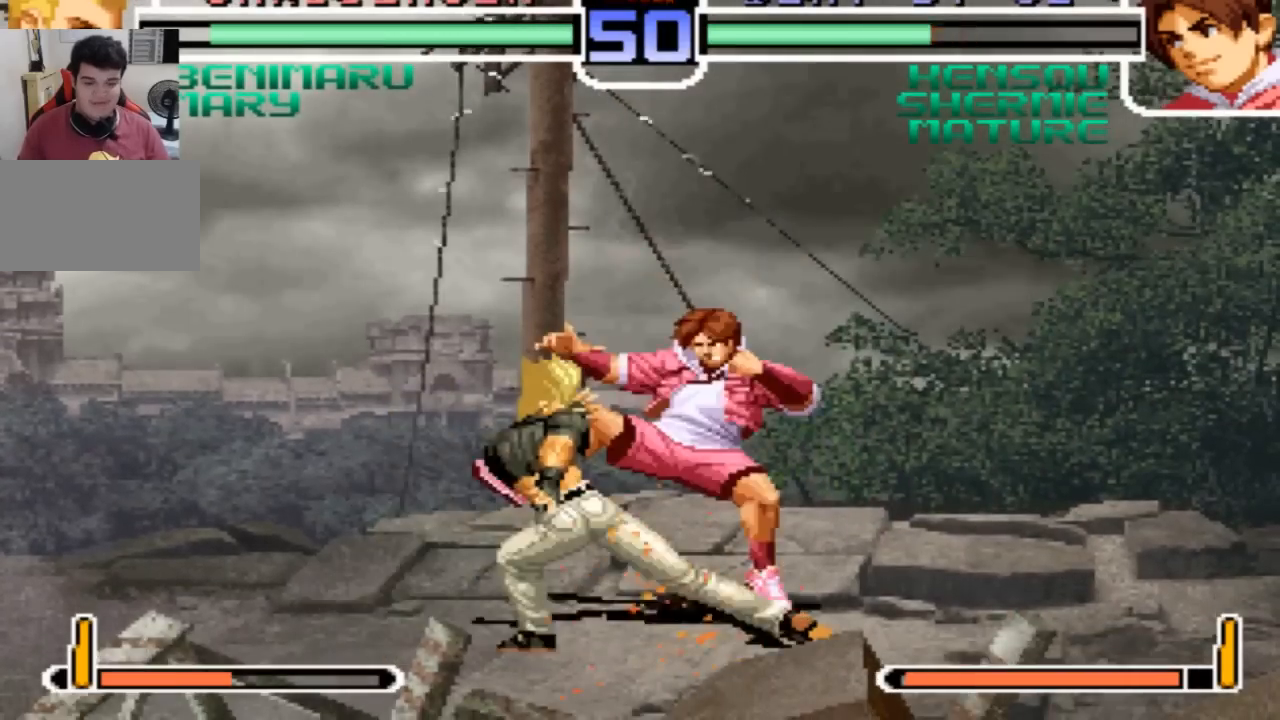
{"buttons": ["SQUARE", "TRIANGLE"], "left_stick": "down-right", "events": [[467, "SQUARE", "down"], [467, "TRIANGLE", "down"]]}